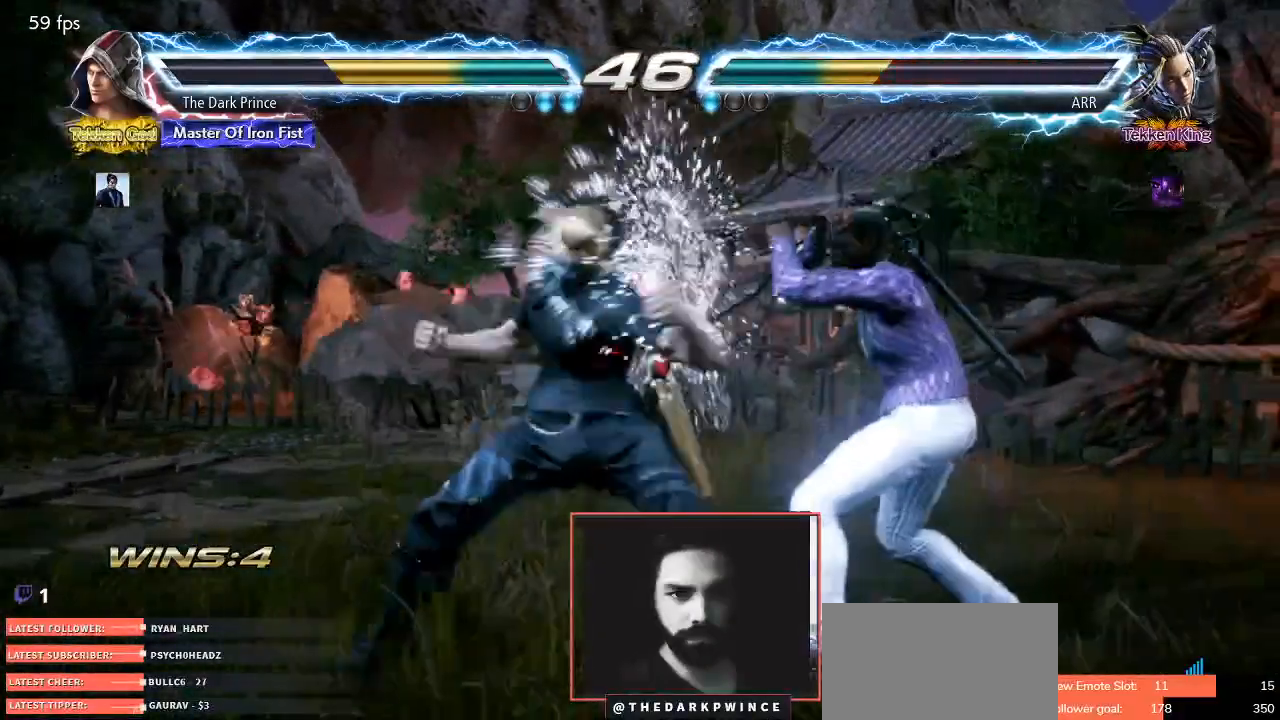
Gameplay with a controller (arcade stick); each line is a JSON object with the inputs held at the frame after it (dt_ms = milliseconds from this image to that frame). "events" lists button and stick changes between this image and that frame as [ms after this image, input, new state], when the widget could be followed in between. Not read: L3 R3.
{"dt_ms": 500, "buttons": ["TRIANGLE"], "left_stick": "center", "events": [[83, "R1", "up"], [167, "TRIANGLE", "down"]]}
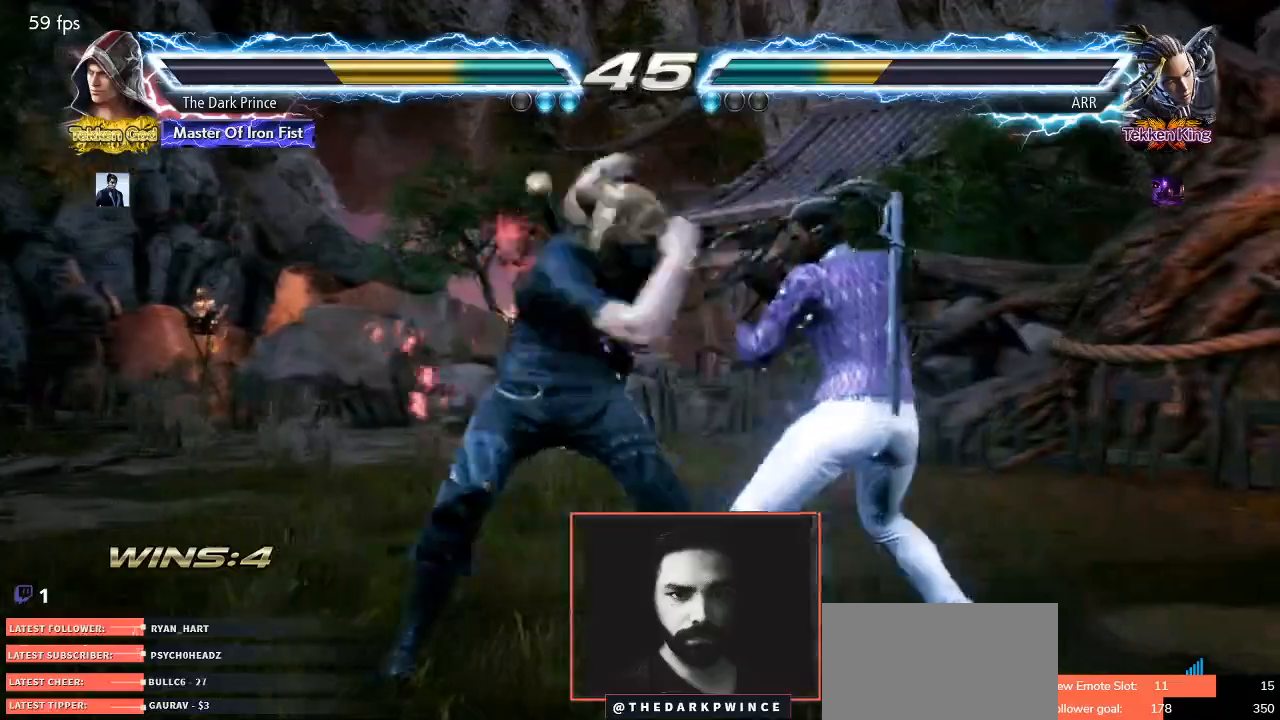
{"dt_ms": 500, "buttons": [], "left_stick": "down-left", "events": [[217, "TRIANGLE", "up"], [300, "left_stick", "down-left"]]}
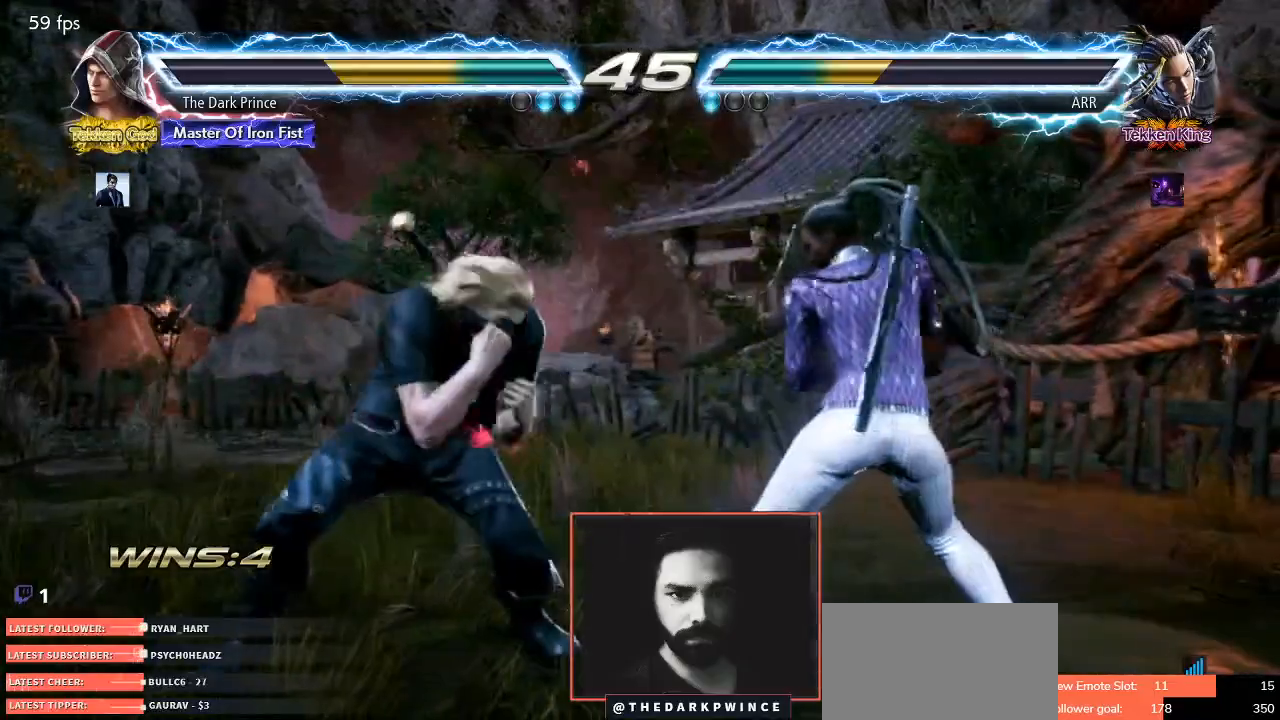
{"dt_ms": 500, "buttons": [], "left_stick": "left", "events": [[200, "left_stick", "center"], [283, "left_stick", "left"]]}
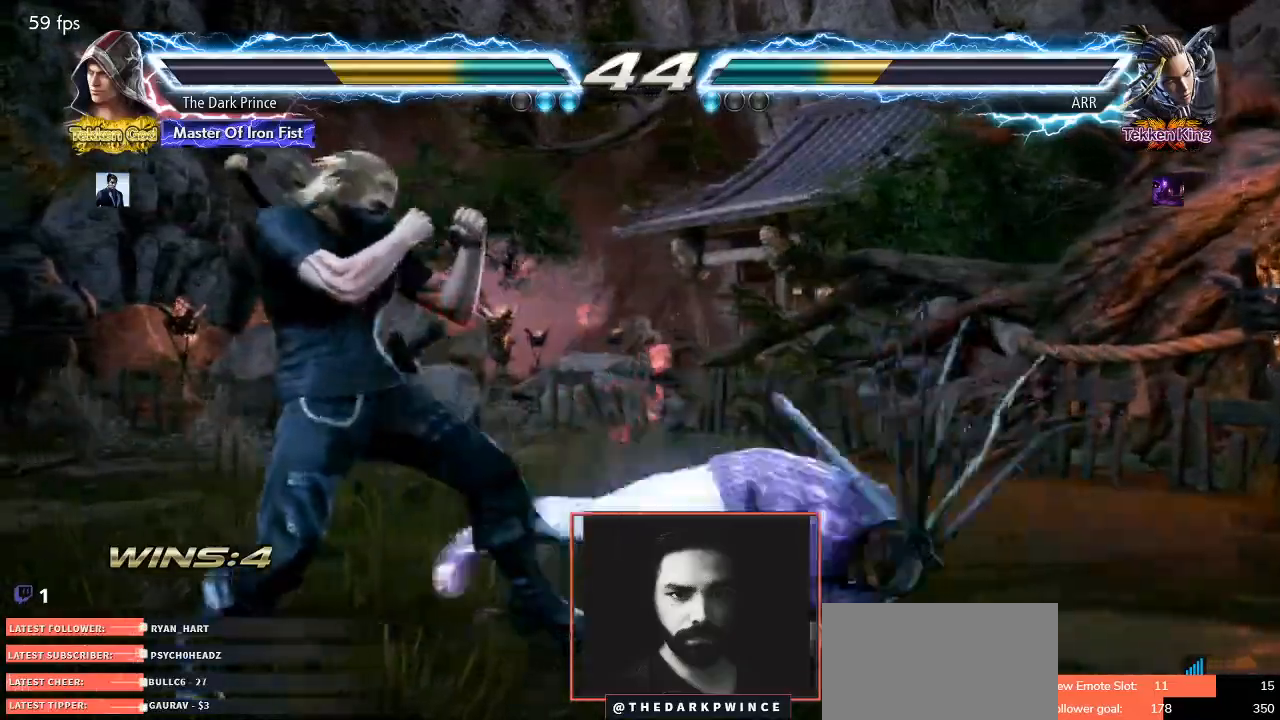
{"dt_ms": 500, "buttons": [], "left_stick": "center", "events": [[167, "left_stick", "center"], [367, "left_stick", "up"], [500, "left_stick", "center"]]}
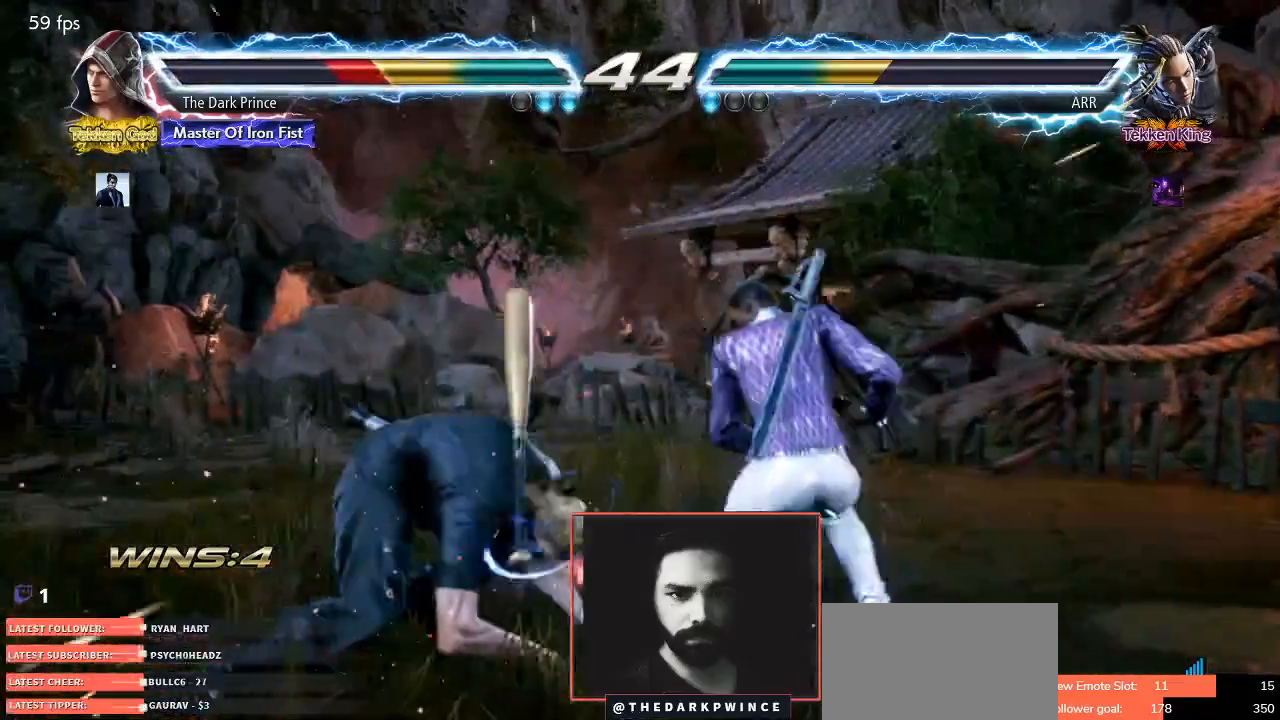
{"dt_ms": 500, "buttons": ["TRIANGLE"], "left_stick": "center", "events": [[183, "left_stick", "left"], [267, "left_stick", "center"], [350, "left_stick", "left"], [500, "TRIANGLE", "down"], [500, "left_stick", "center"]]}
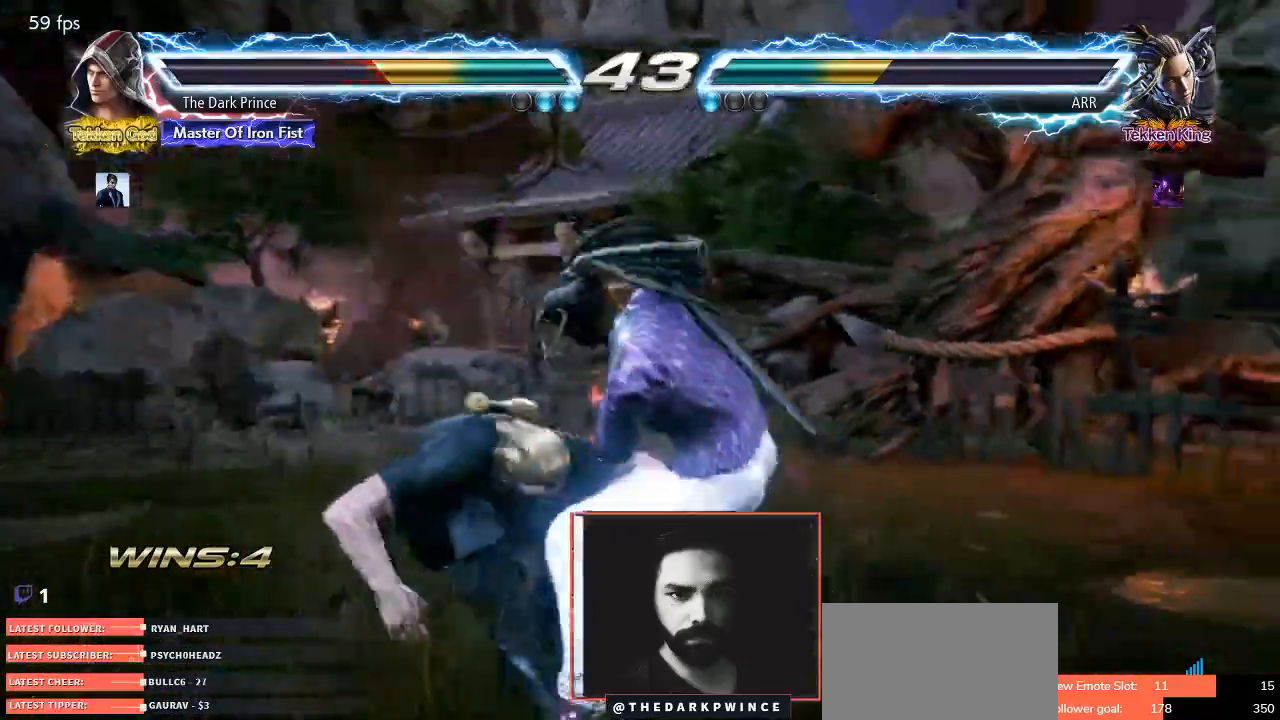
{"dt_ms": 500, "buttons": [], "left_stick": "down-right", "events": [[83, "TRIANGLE", "up"], [467, "left_stick", "down-right"]]}
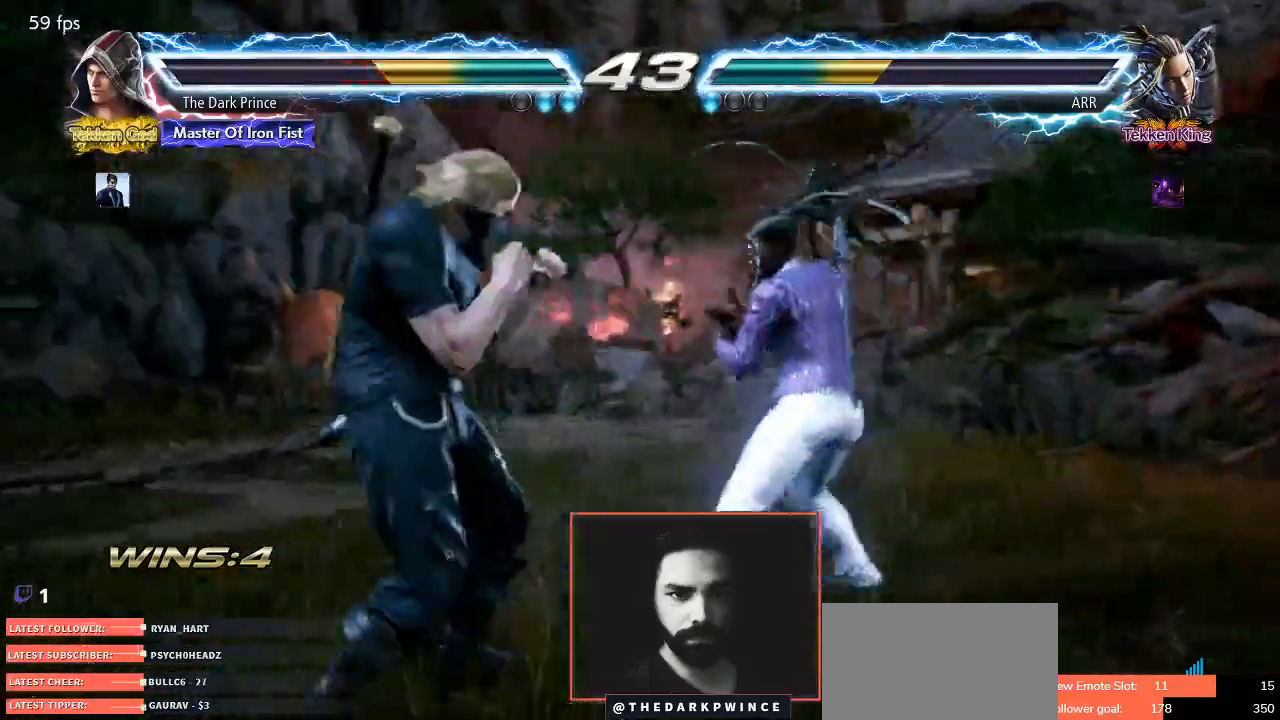
{"dt_ms": 500, "buttons": [], "left_stick": "down-left", "events": [[17, "R1", "down"], [100, "R1", "up"], [167, "CIRCLE", "down"], [283, "CIRCLE", "up"], [300, "left_stick", "center"], [350, "left_stick", "down-left"]]}
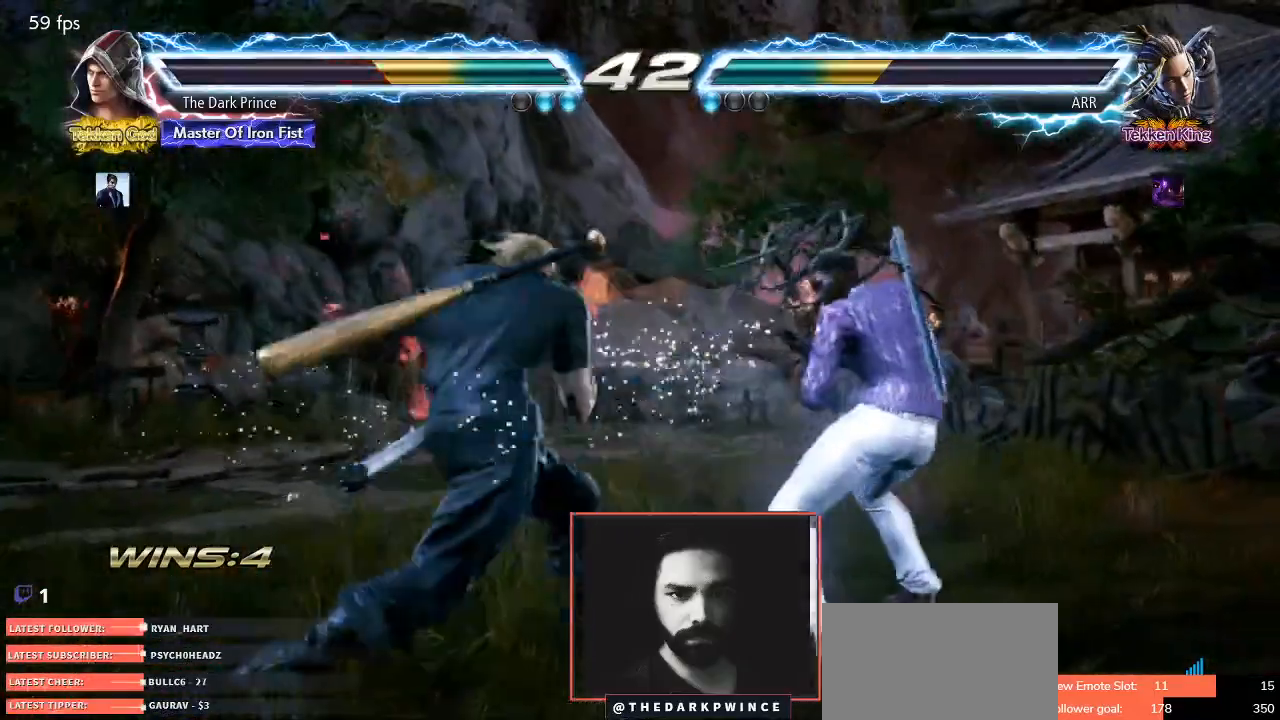
{"dt_ms": 500, "buttons": [], "left_stick": "down-left", "events": []}
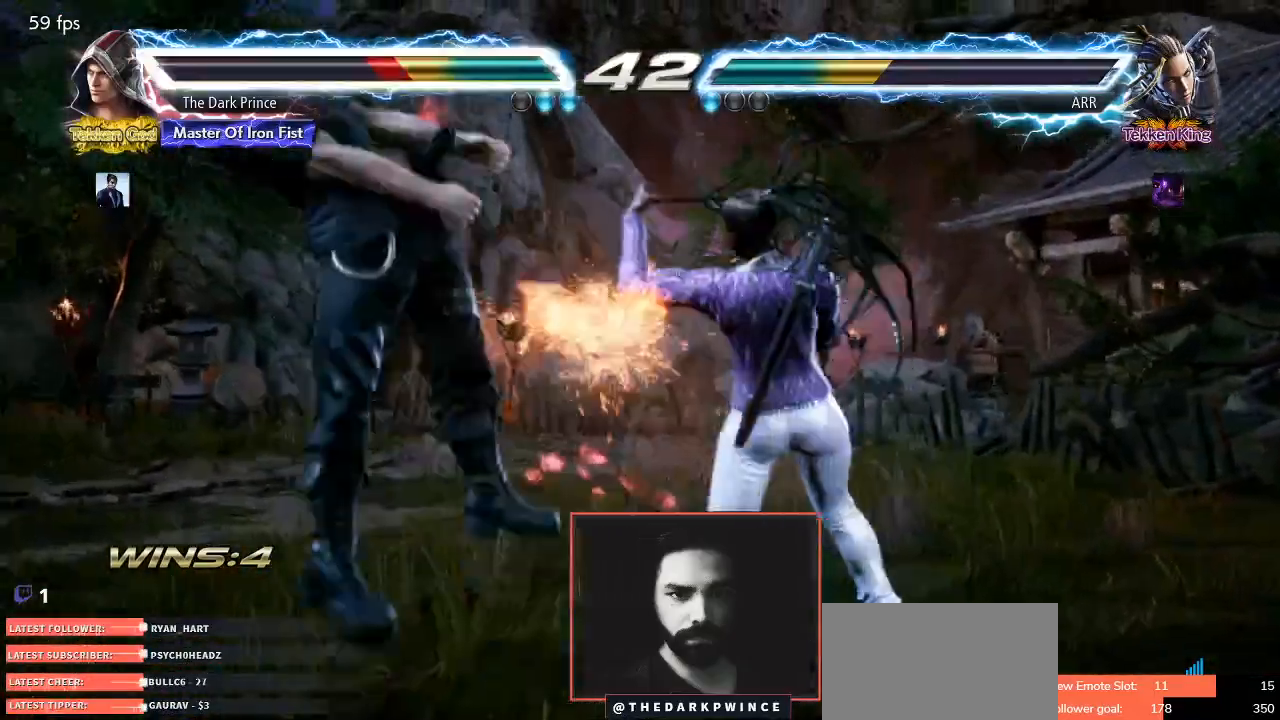
{"dt_ms": 500, "buttons": [], "left_stick": "center", "events": [[150, "left_stick", "center"]]}
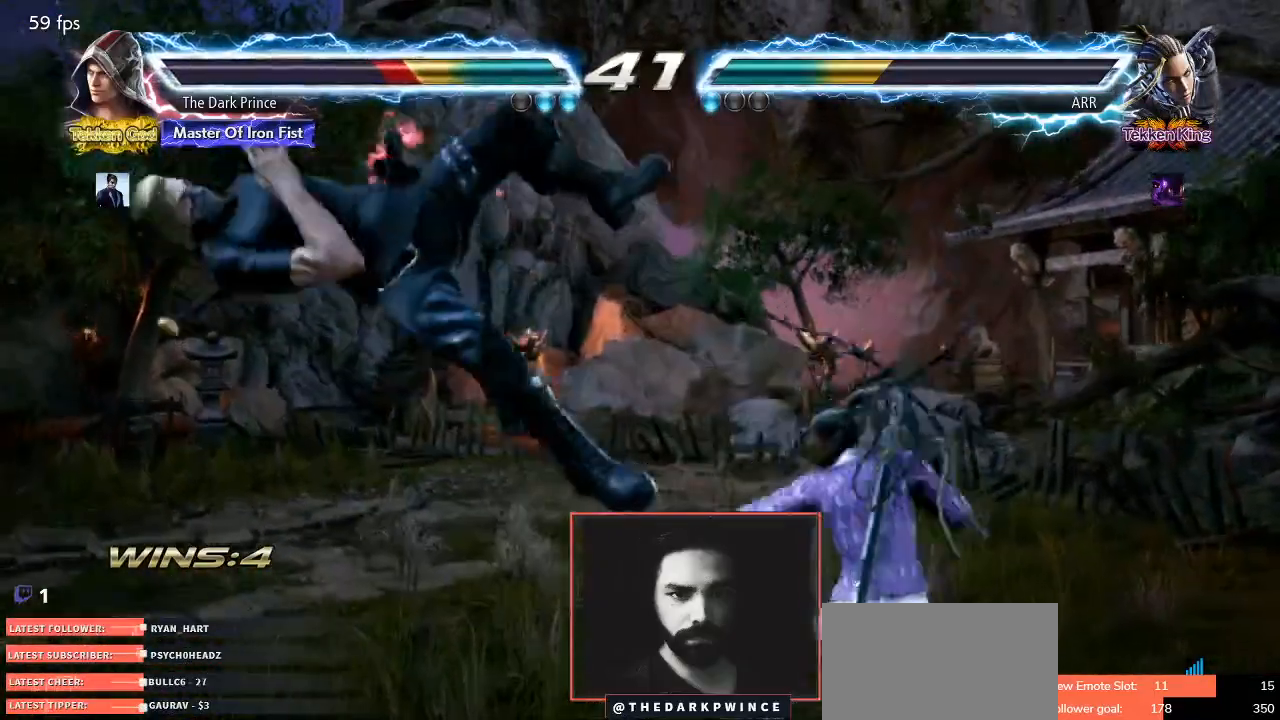
{"dt_ms": 500, "buttons": [], "left_stick": "center", "events": []}
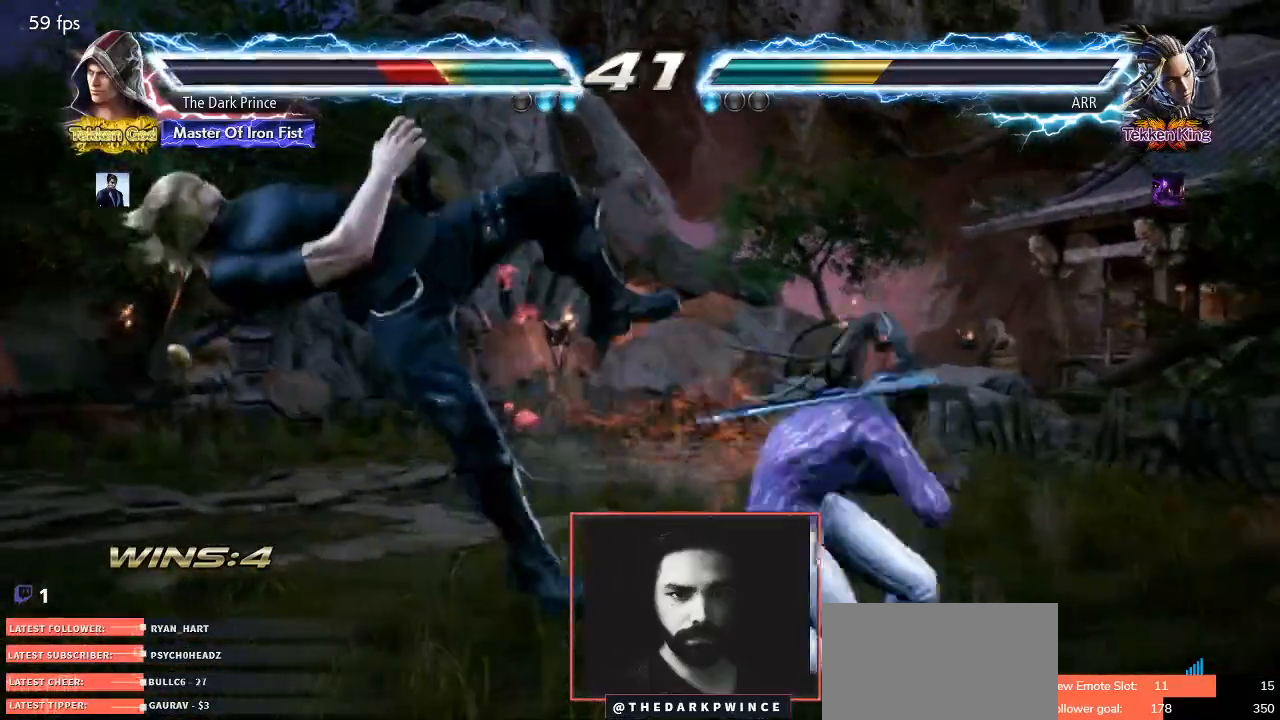
{"dt_ms": 1000, "buttons": [], "left_stick": "center"}
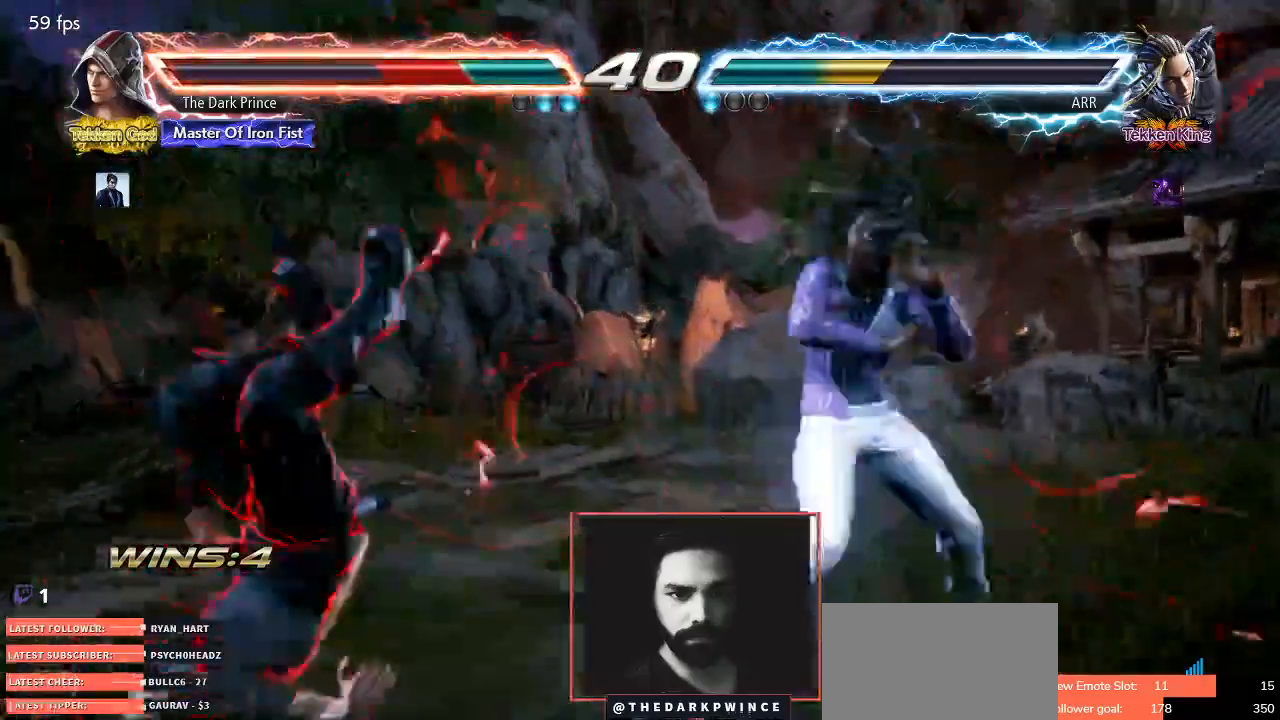
{"dt_ms": 500, "buttons": [], "left_stick": "center", "events": []}
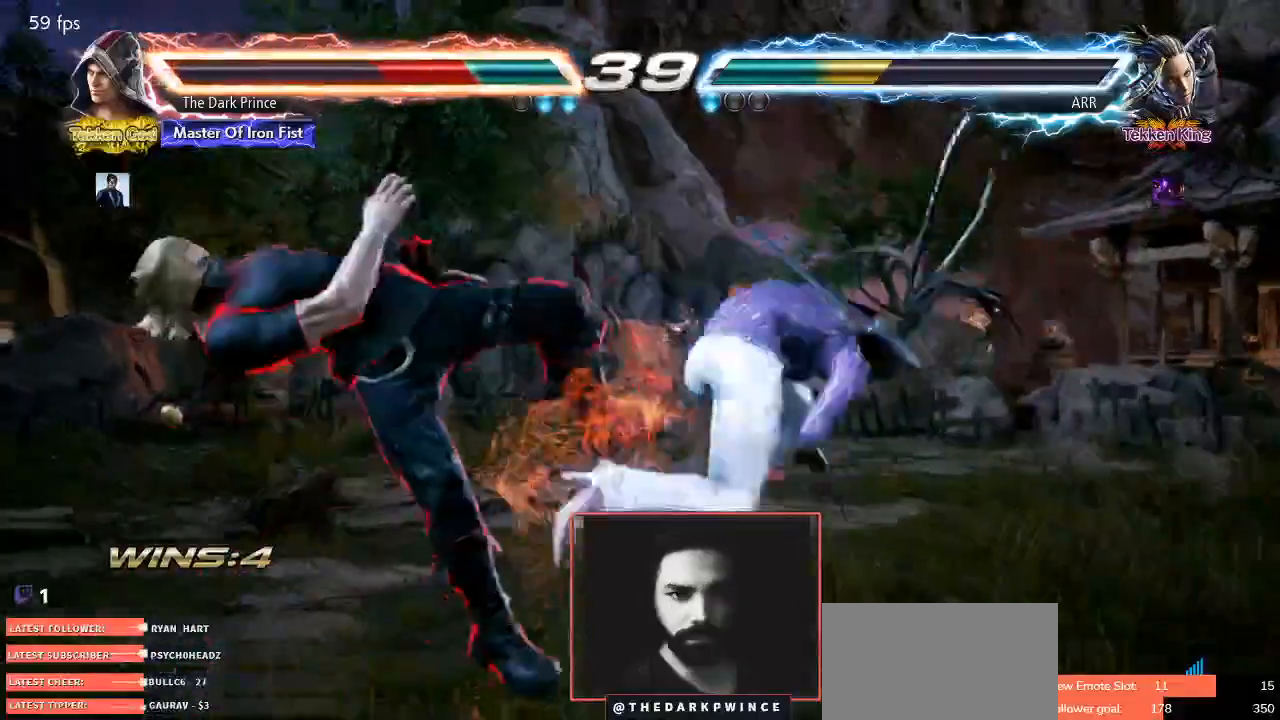
{"dt_ms": 500, "buttons": [], "left_stick": "center", "events": []}
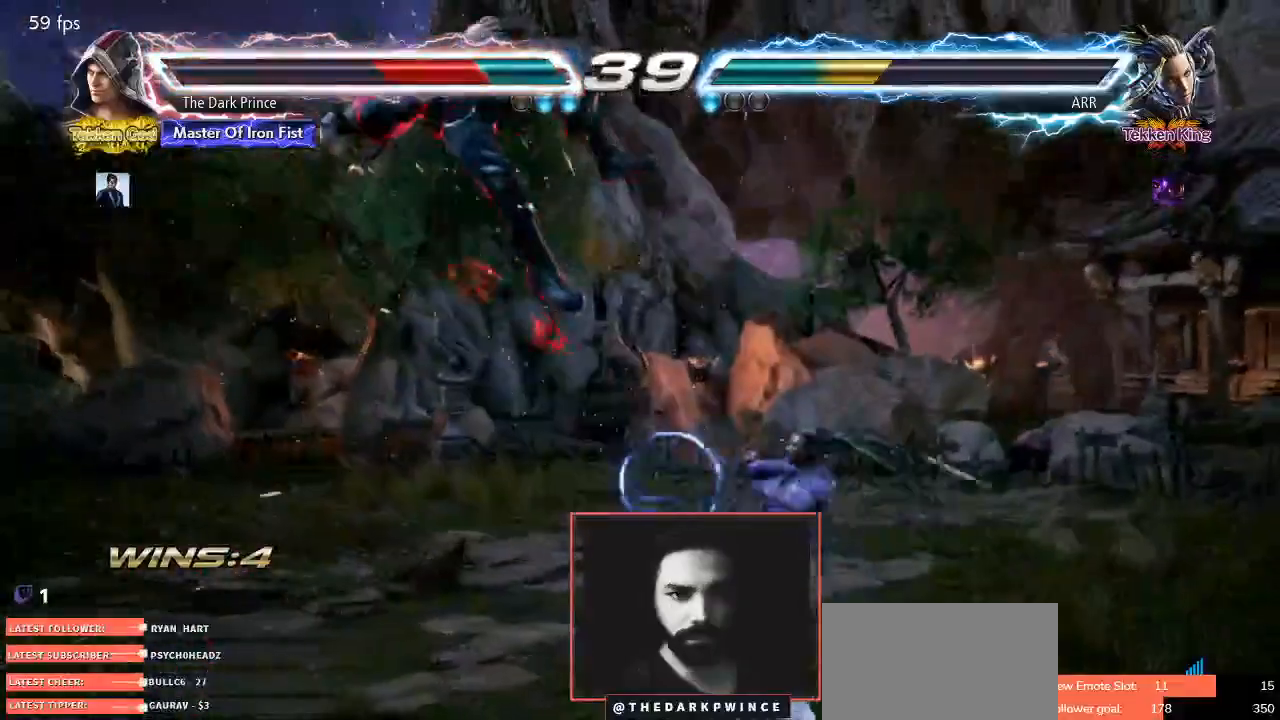
{"dt_ms": 500, "buttons": [], "left_stick": "center", "events": []}
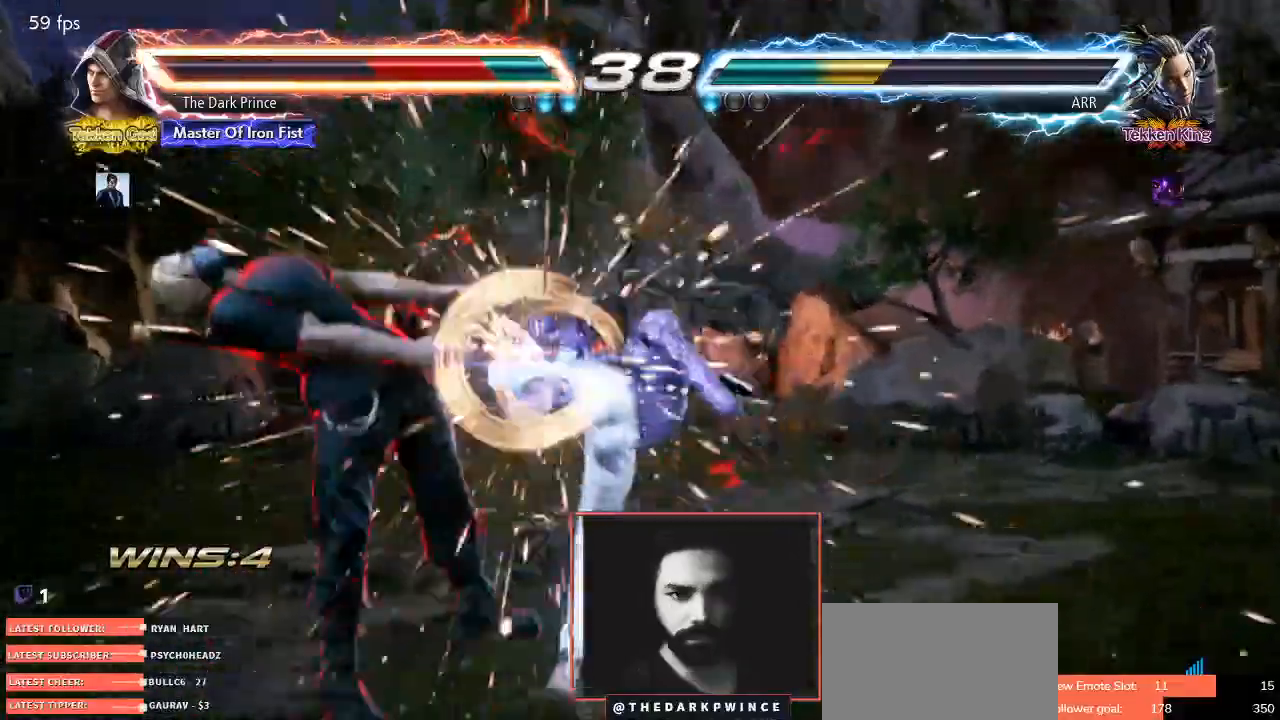
{"dt_ms": 500, "buttons": [], "left_stick": "center", "events": []}
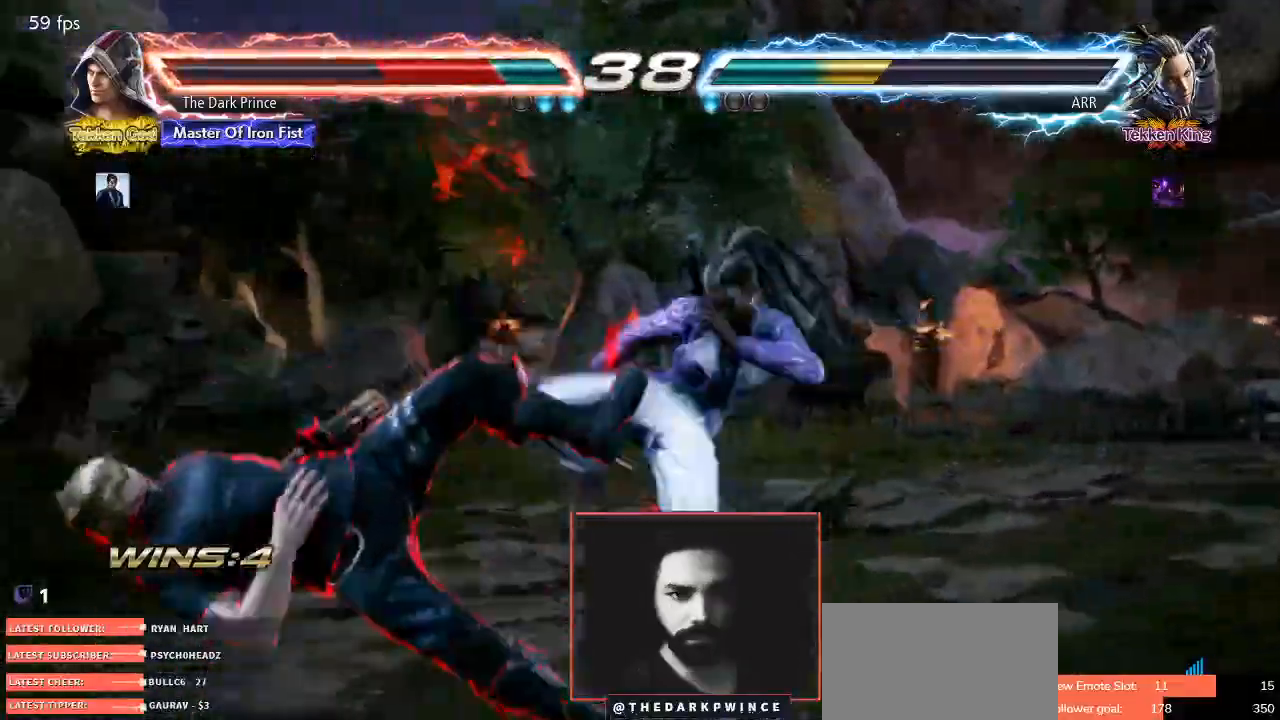
{"dt_ms": 500, "buttons": [], "left_stick": "center", "events": []}
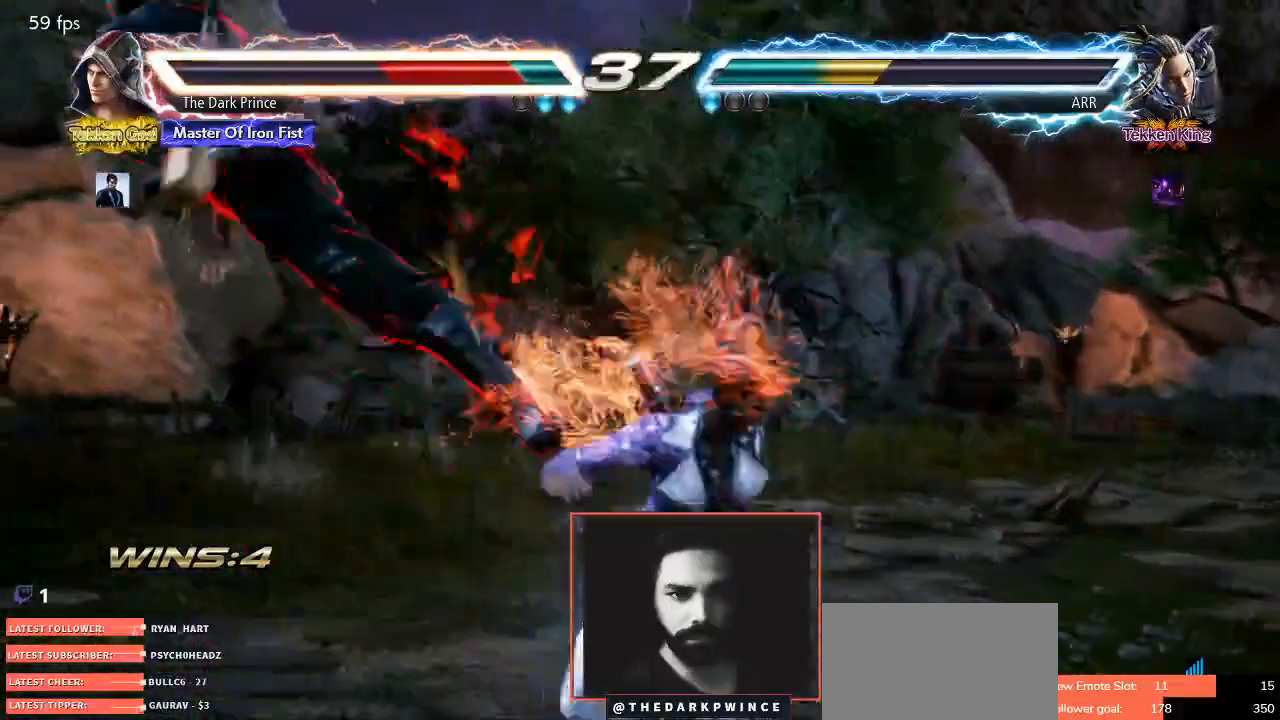
{"dt_ms": 500, "buttons": ["TRIANGLE"], "left_stick": "center"}
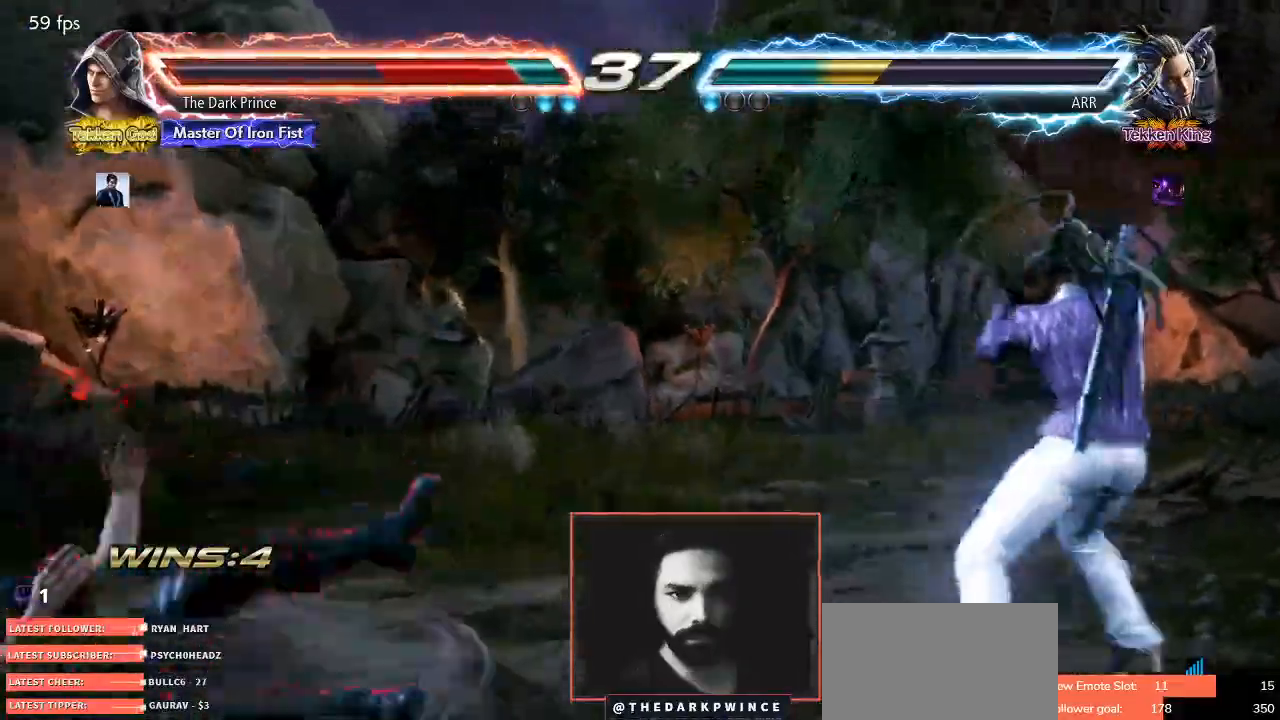
{"dt_ms": 500, "buttons": ["R1"], "left_stick": "left", "events": [[233, "TRIANGLE", "up"], [283, "R1", "down"], [483, "left_stick", "left"]]}
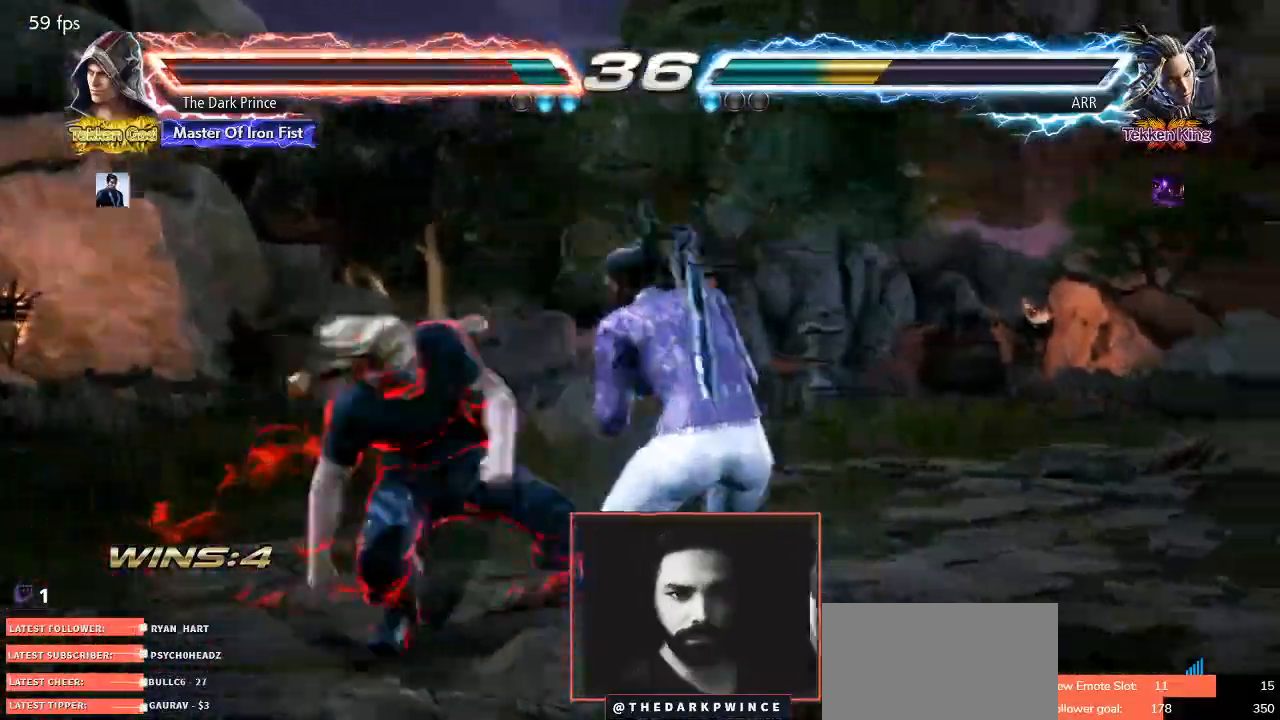
{"dt_ms": 1000, "buttons": ["R1"], "left_stick": "up"}
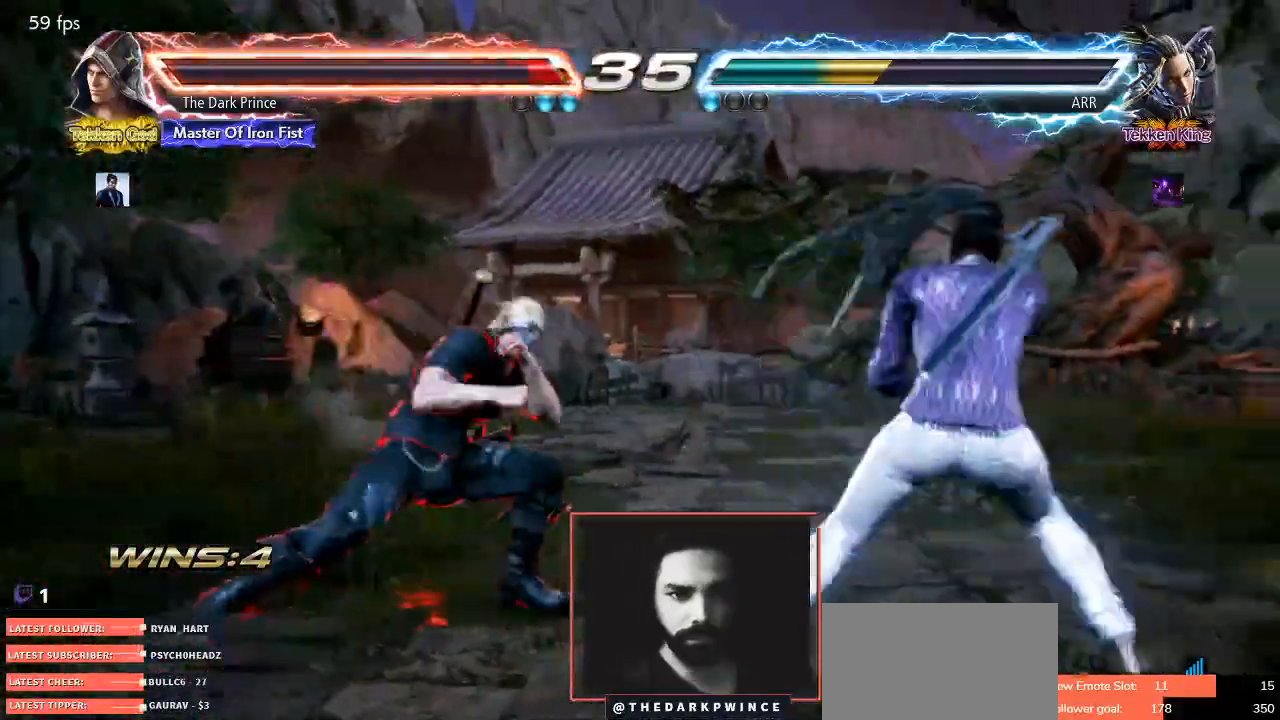
{"dt_ms": 500, "buttons": ["R1"], "left_stick": "left", "events": [[200, "left_stick", "center"], [250, "left_stick", "left"], [333, "left_stick", "center"], [433, "left_stick", "left"]]}
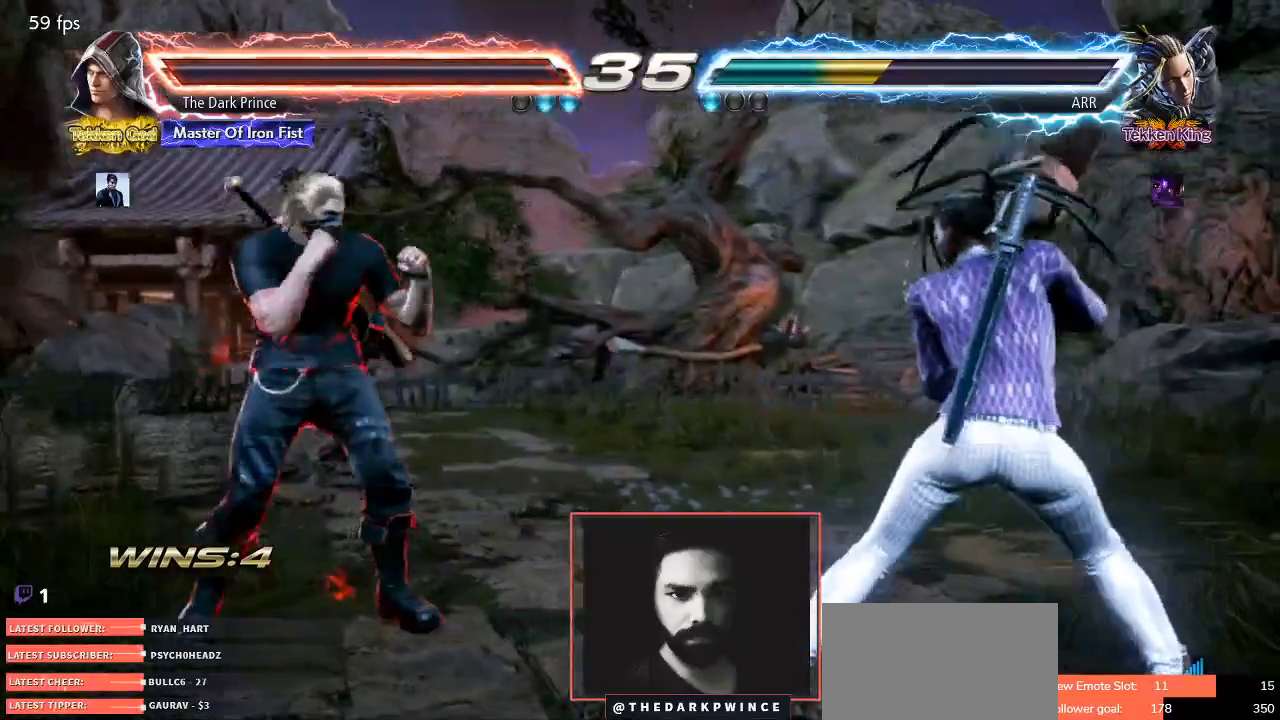
{"dt_ms": 500, "buttons": ["R1"], "left_stick": "left", "events": [[100, "left_stick", "up"], [183, "left_stick", "center"], [300, "left_stick", "up"], [433, "left_stick", "center"], [500, "left_stick", "left"]]}
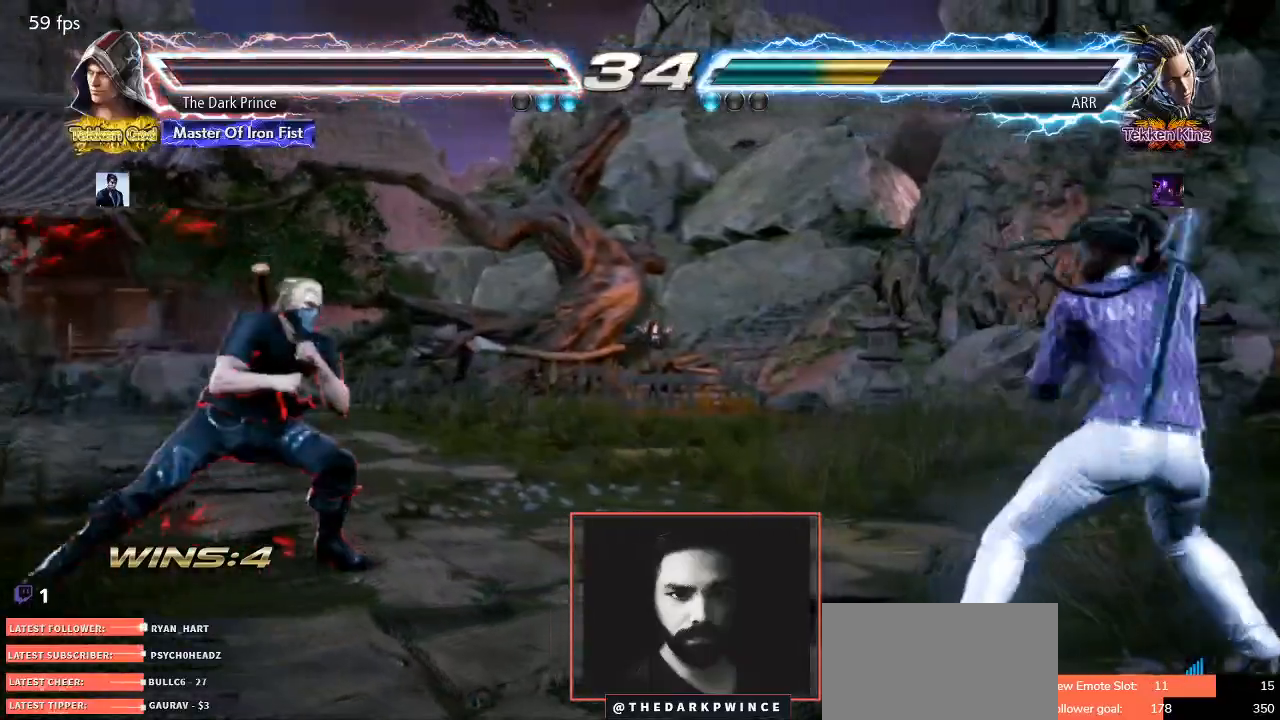
{"dt_ms": 500, "buttons": ["R1"], "left_stick": "center", "events": [[67, "left_stick", "center"], [167, "left_stick", "left"], [250, "left_stick", "center"], [317, "left_stick", "up"], [417, "left_stick", "center"]]}
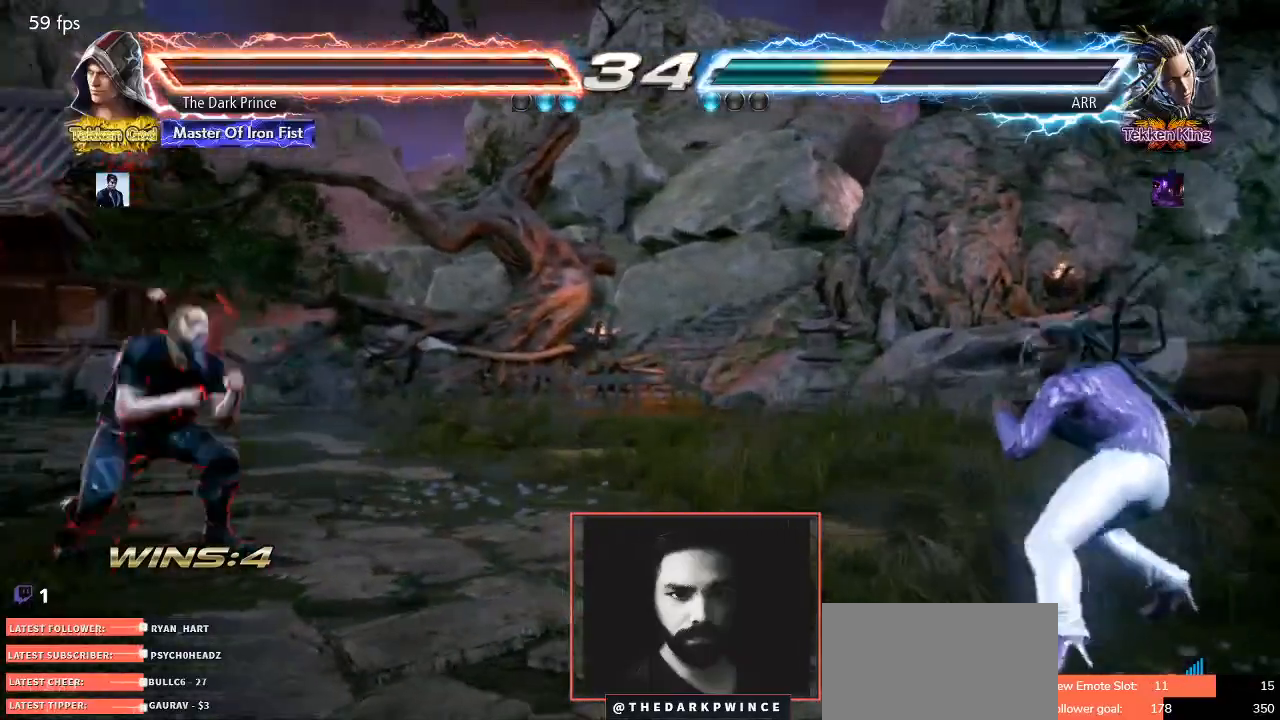
{"dt_ms": 500, "buttons": ["R1"], "left_stick": "up", "events": [[50, "left_stick", "right"], [167, "left_stick", "up"], [250, "left_stick", "center"], [367, "left_stick", "right"], [467, "left_stick", "up"]]}
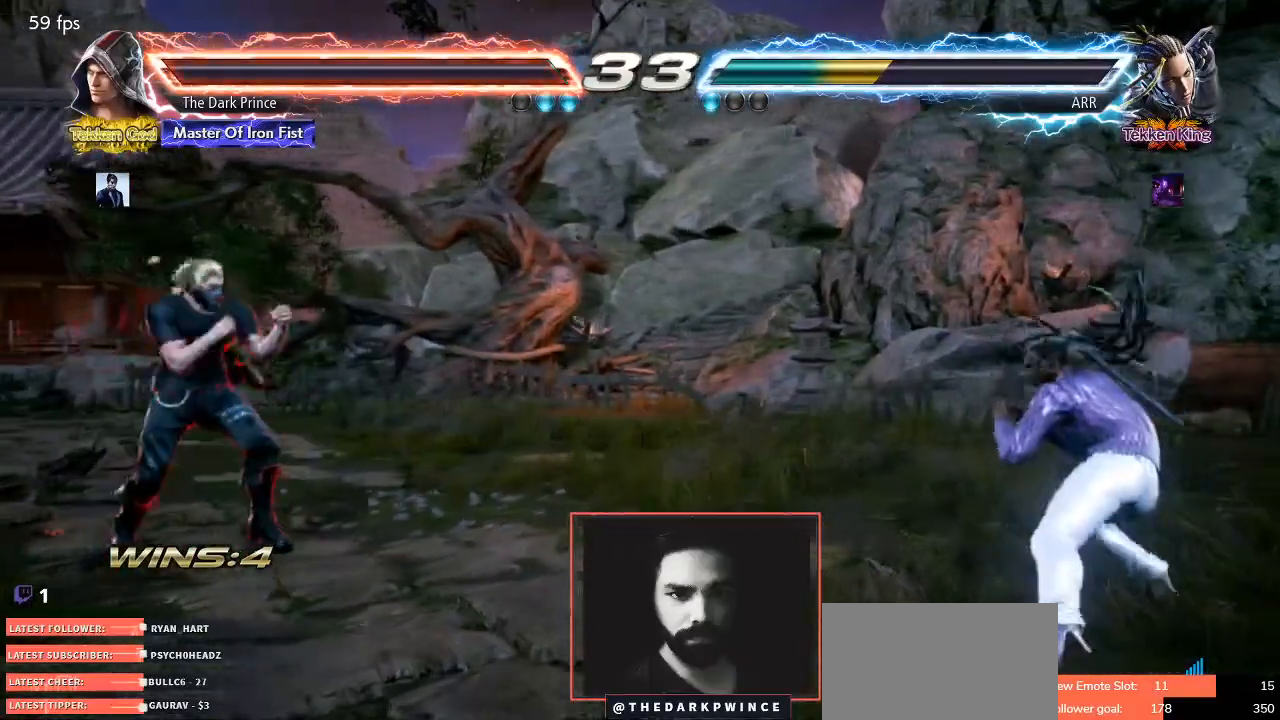
{"dt_ms": 500, "buttons": ["R1"], "left_stick": "right", "events": [[50, "left_stick", "center"], [167, "left_stick", "right"], [267, "left_stick", "up"], [333, "left_stick", "center"], [450, "left_stick", "right"]]}
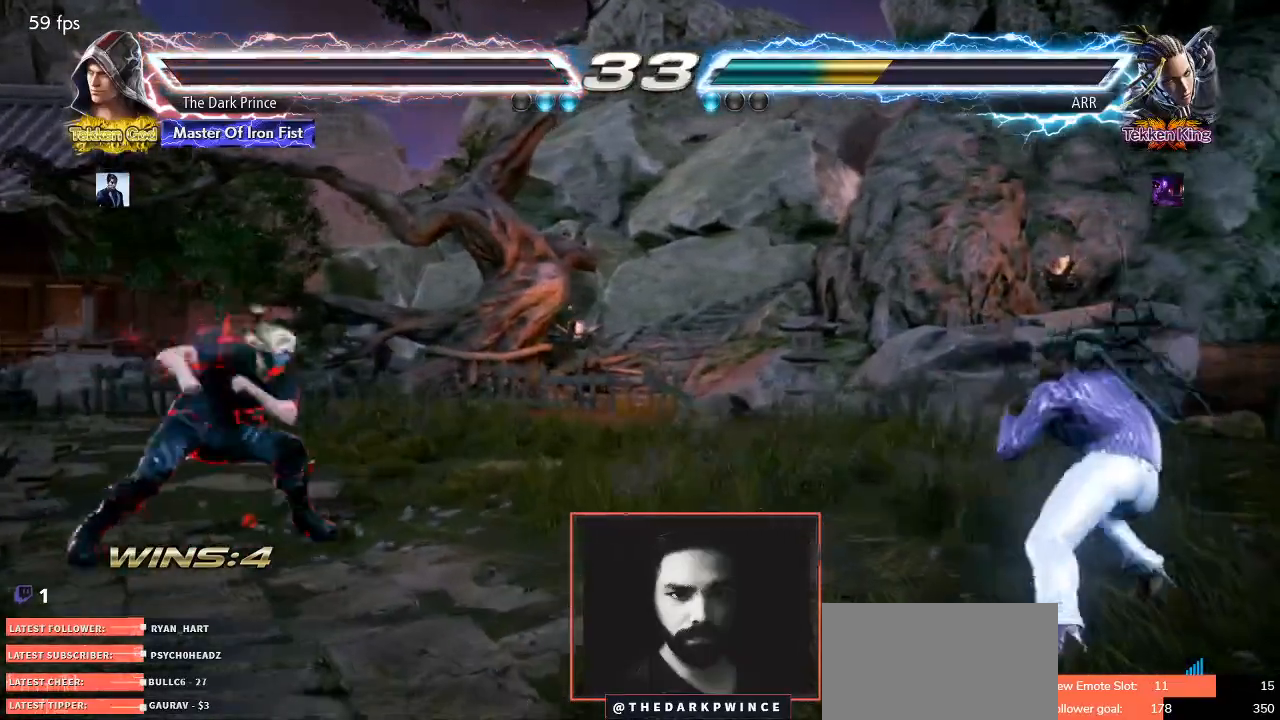
{"dt_ms": 500, "buttons": ["R1"], "left_stick": "up", "events": [[17, "left_stick", "up"], [83, "left_stick", "center"], [233, "left_stick", "left"], [283, "left_stick", "center"], [383, "left_stick", "left"], [500, "left_stick", "up"]]}
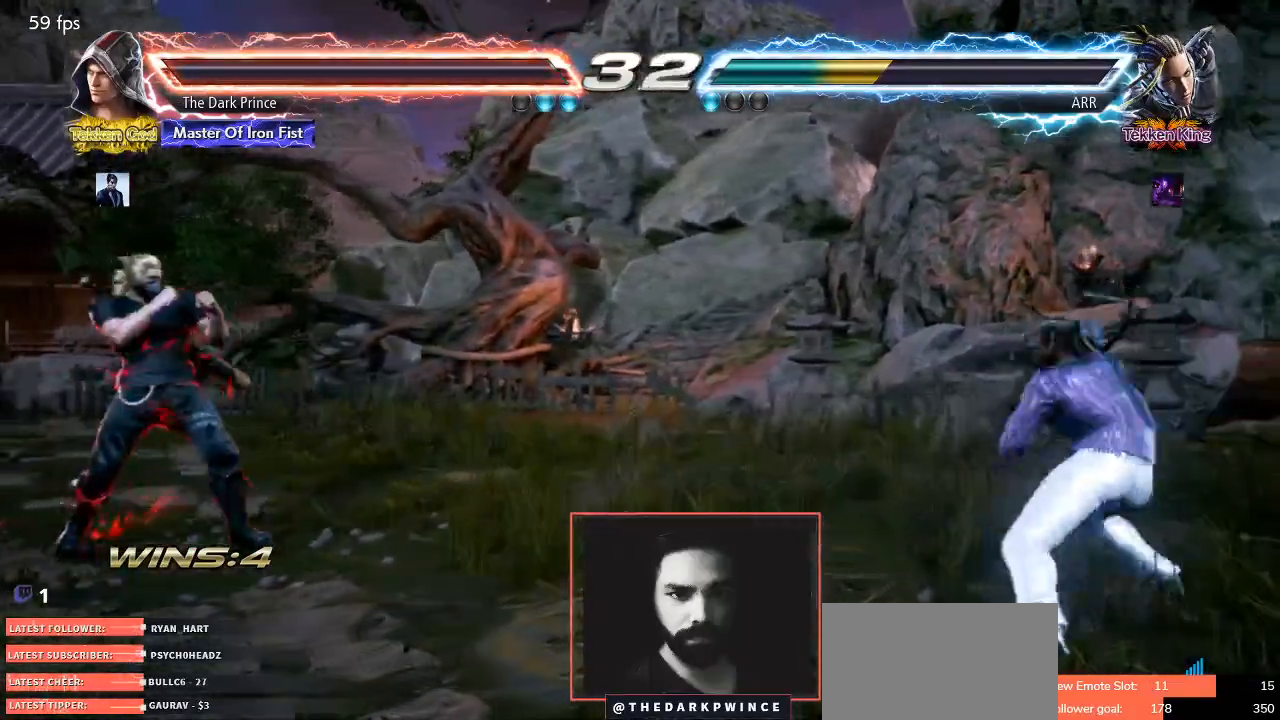
{"dt_ms": 500, "buttons": ["R1"], "left_stick": "left", "events": [[83, "left_stick", "center"], [200, "left_stick", "right"], [267, "left_stick", "center"], [317, "left_stick", "left"], [400, "left_stick", "center"], [467, "left_stick", "left"]]}
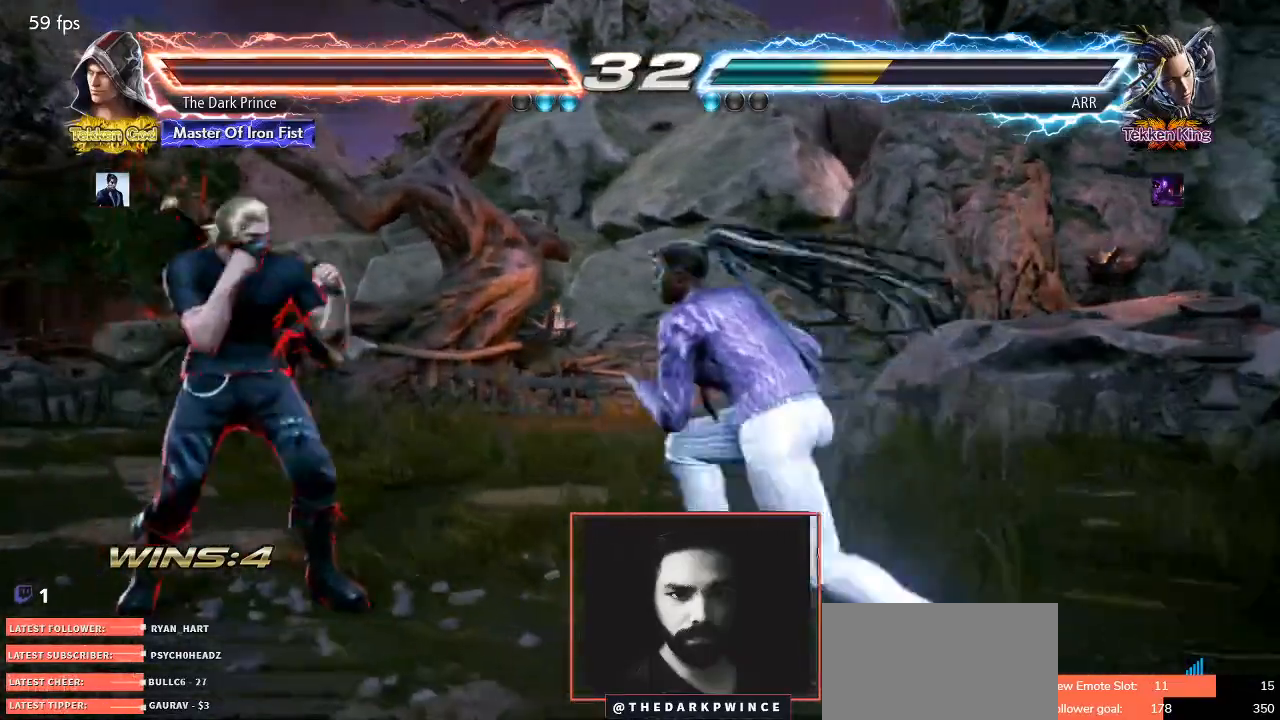
{"dt_ms": 500, "buttons": ["R1"], "left_stick": "left", "events": [[300, "left_stick", "center"], [400, "left_stick", "left"]]}
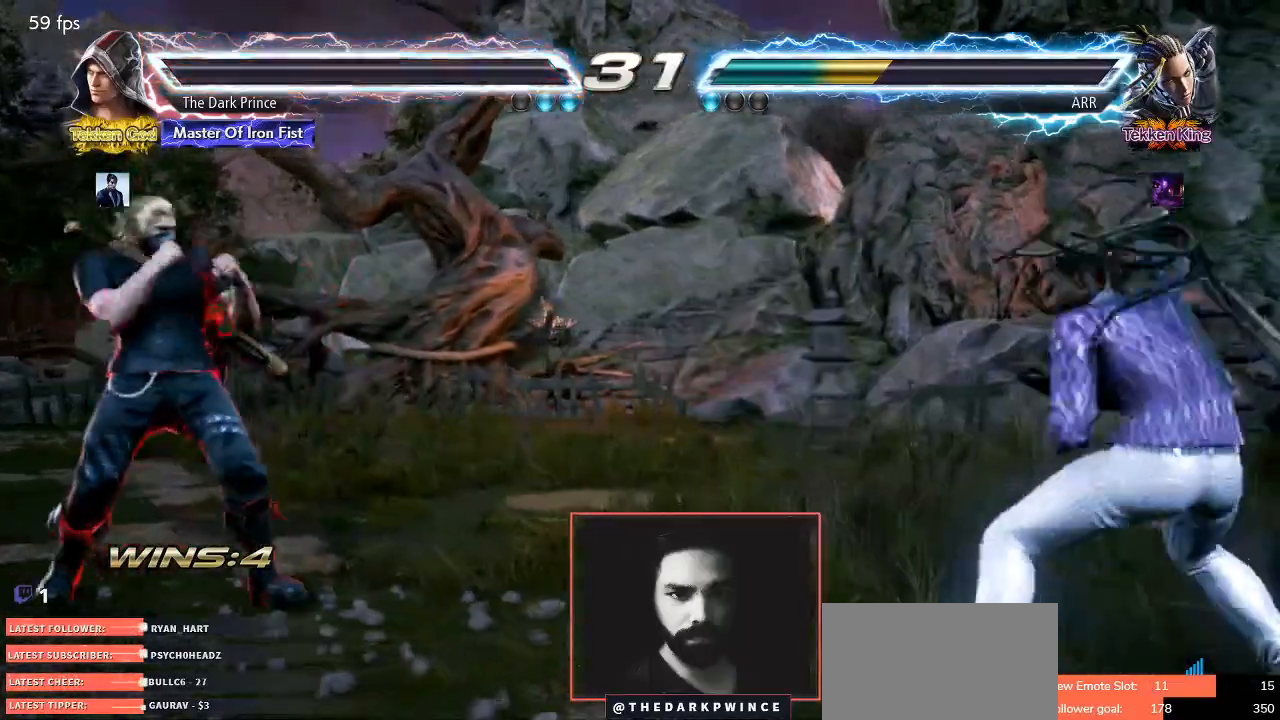
{"dt_ms": 500, "buttons": ["R1"], "left_stick": "center", "events": [[50, "left_stick", "down"], [100, "left_stick", "left"], [183, "left_stick", "center"], [267, "left_stick", "left"], [400, "left_stick", "down"], [483, "left_stick", "center"]]}
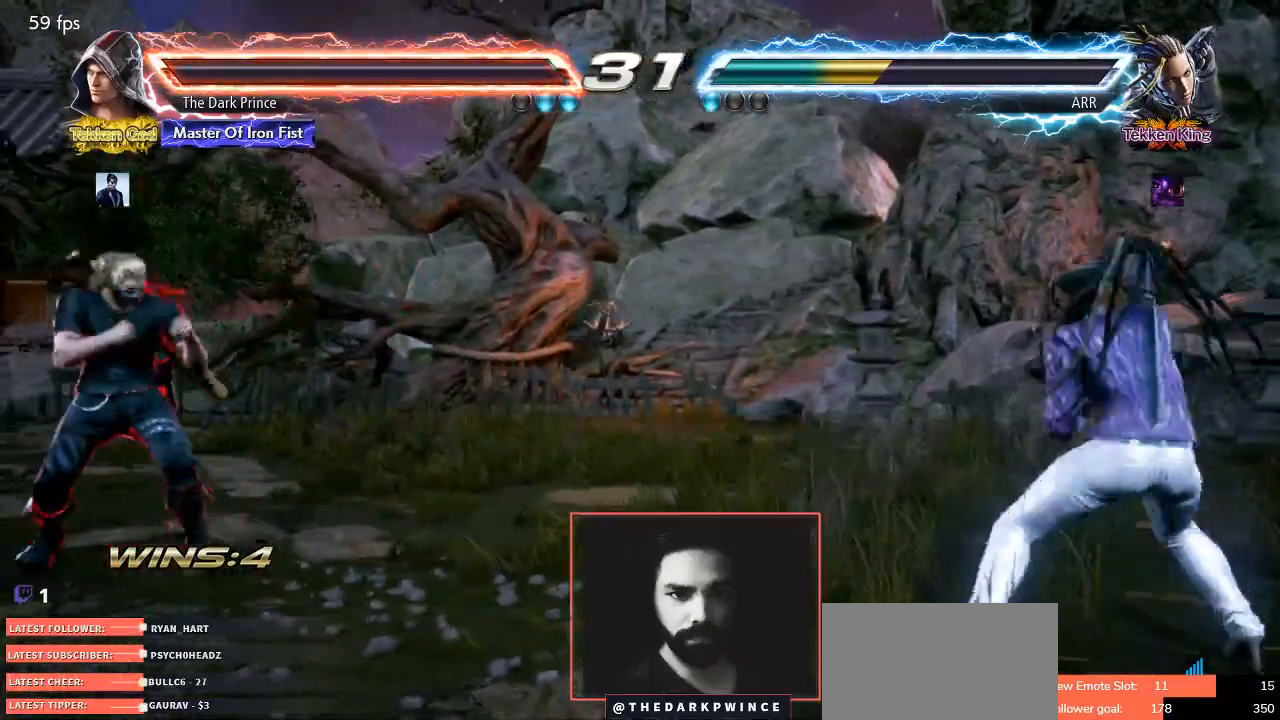
{"dt_ms": 500, "buttons": [], "left_stick": "left", "events": [[67, "left_stick", "right"], [133, "left_stick", "center"], [217, "left_stick", "right"], [250, "R1", "up"], [267, "left_stick", "center"], [317, "left_stick", "left"], [367, "left_stick", "center"], [467, "left_stick", "left"]]}
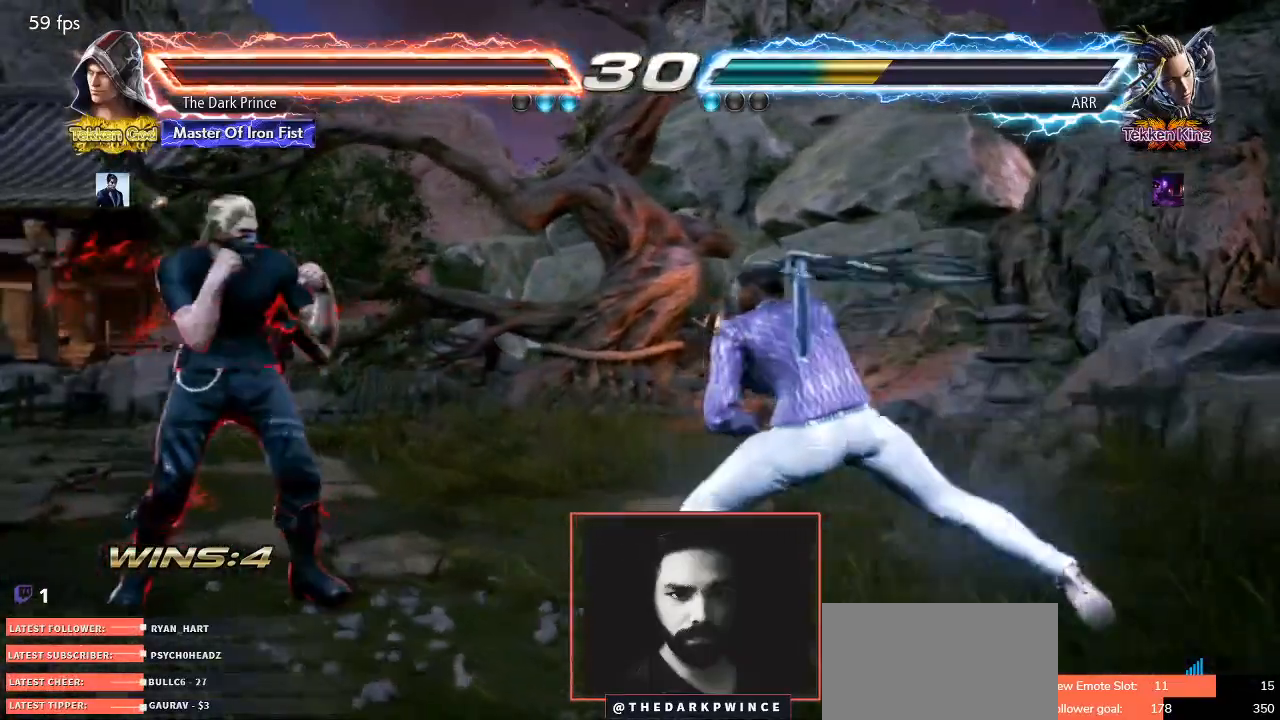
{"dt_ms": 500, "buttons": [], "left_stick": "left", "events": [[83, "left_stick", "down"], [150, "left_stick", "left"], [233, "left_stick", "center"], [317, "left_stick", "left"]]}